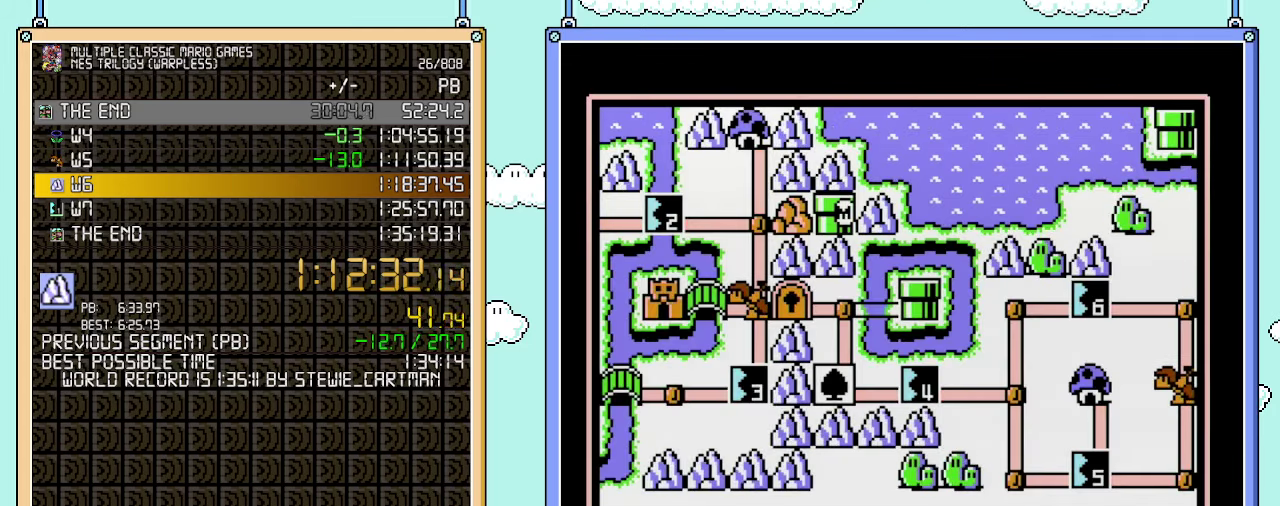
Gameplay with a controller (Nintendo layout); each line is a JSON object with the inputs held at the frame after it. "events" lists button and stick changes between this image and that frame as [ms after this image, input, new state], when the widget could be followed in between. Not read: L3 R3.
{"buttons": ["DPAD_RIGHT"], "events": [[67, "B", "down"], [167, "B", "up"], [367, "DPAD_RIGHT", "down"]]}
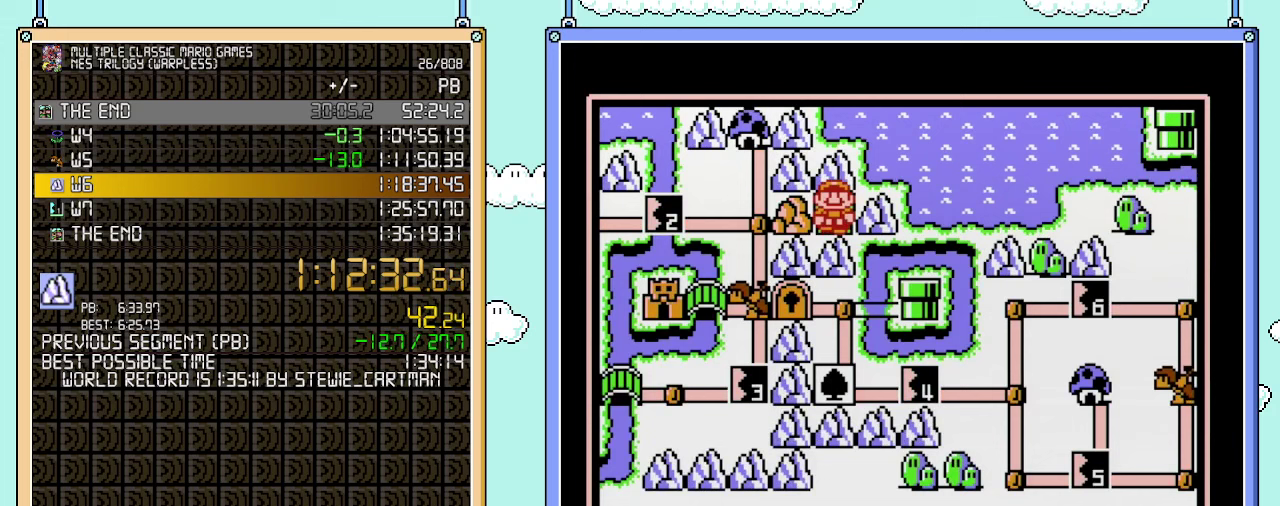
{"buttons": ["A"], "events": [[17, "DPAD_RIGHT", "up"], [67, "DPAD_RIGHT", "down"], [133, "DPAD_RIGHT", "up"], [283, "DPAD_LEFT", "down"], [417, "DPAD_LEFT", "up"], [450, "A", "down"]]}
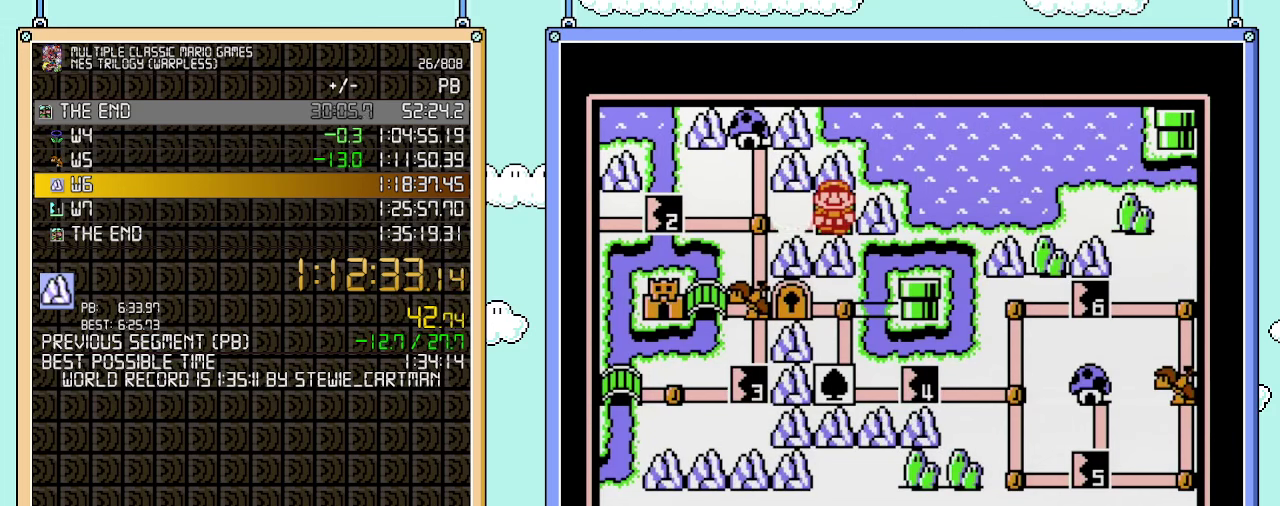
{"buttons": [], "events": [[67, "A", "up"]]}
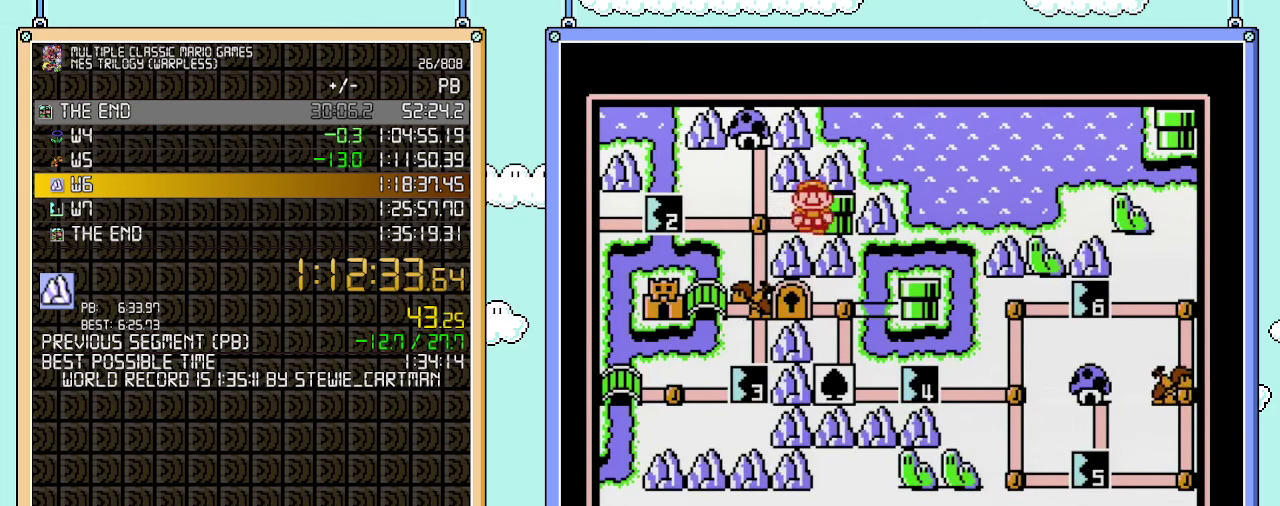
{"buttons": ["DPAD_DOWN"], "events": [[50, "DPAD_LEFT", "down"], [167, "DPAD_LEFT", "up"], [317, "DPAD_DOWN", "down"]]}
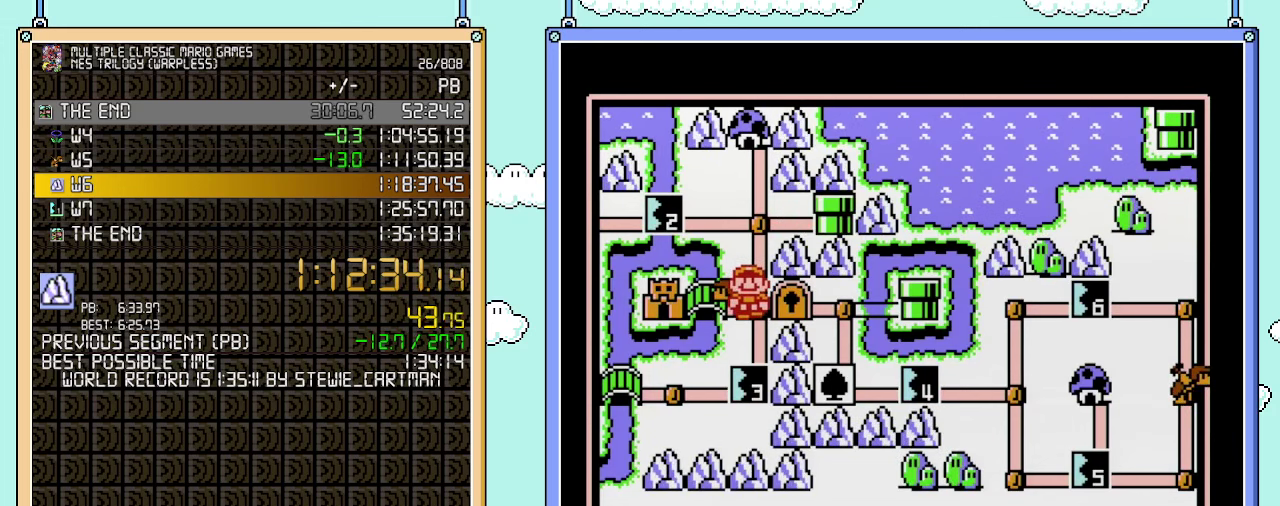
{"buttons": ["DPAD_DOWN"], "events": []}
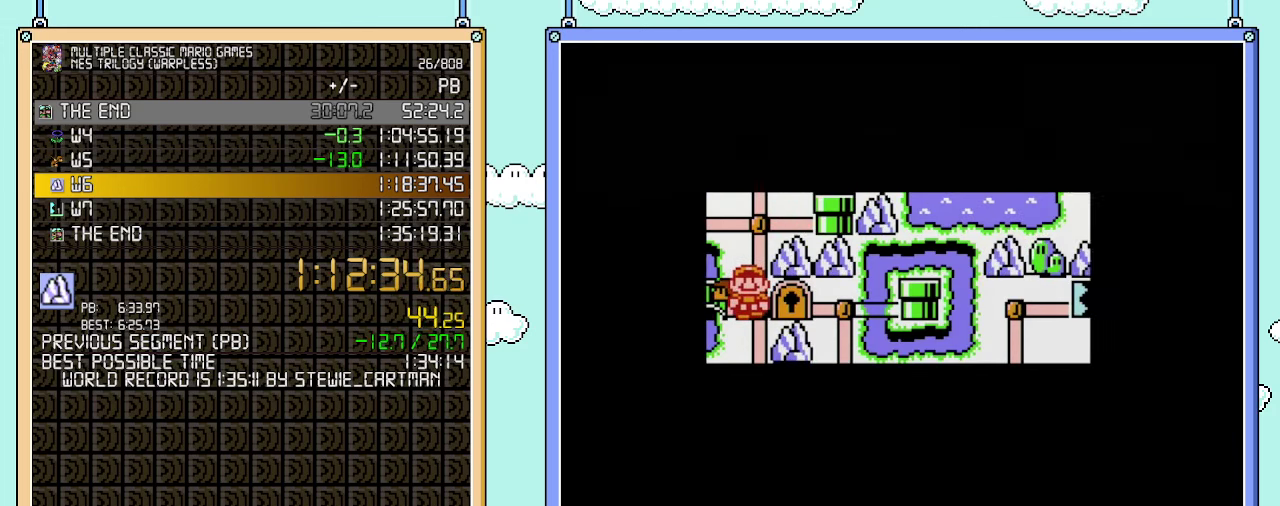
{"buttons": ["DPAD_DOWN"], "events": []}
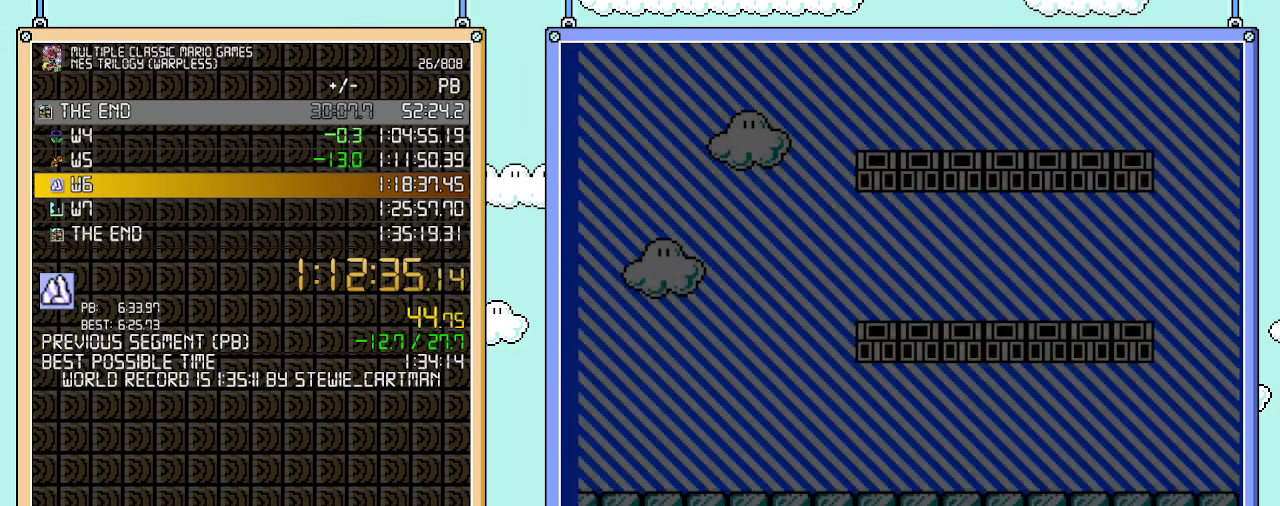
{"buttons": ["B", "DPAD_RIGHT"], "events": [[17, "DPAD_DOWN", "up"], [100, "B", "down"], [100, "DPAD_RIGHT", "down"]]}
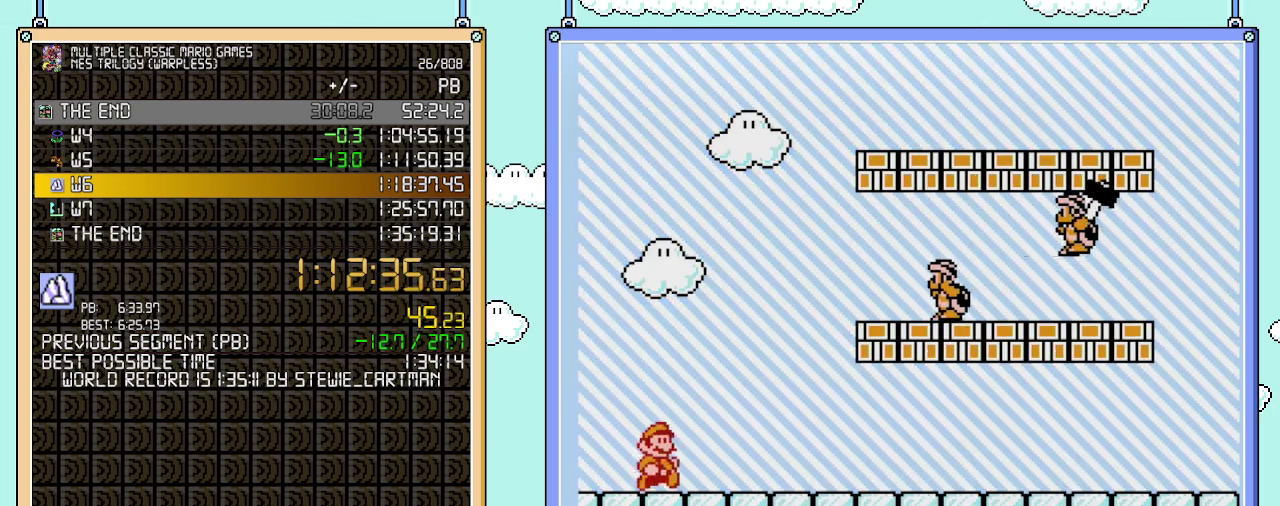
{"buttons": ["B", "DPAD_RIGHT"], "events": []}
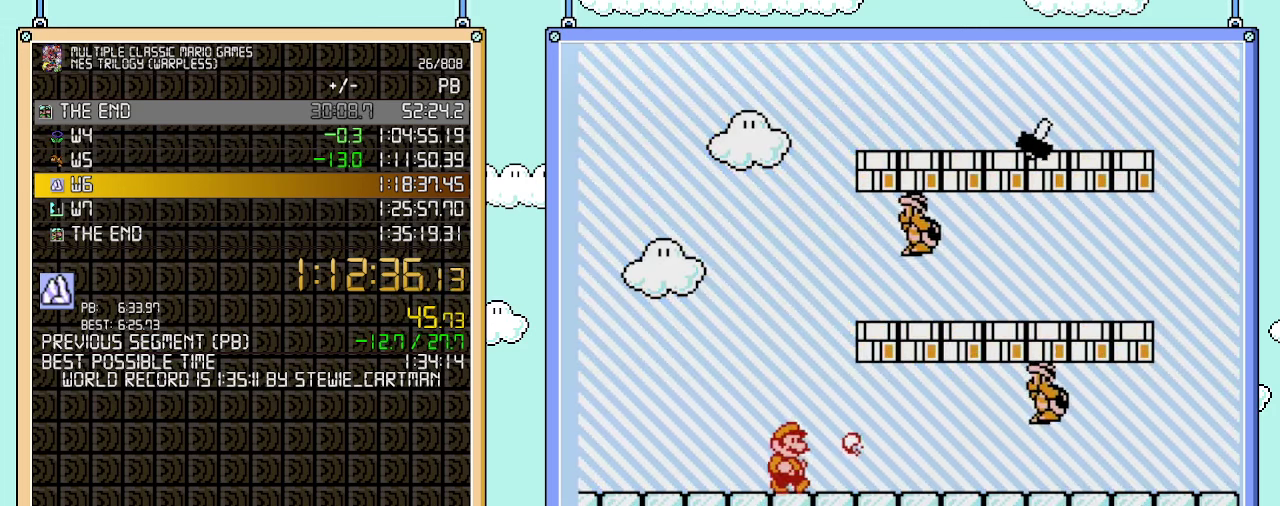
{"buttons": ["B", "DPAD_LEFT"], "events": [[283, "A", "down"], [350, "DPAD_RIGHT", "up"], [383, "DPAD_LEFT", "down"], [450, "A", "up"]]}
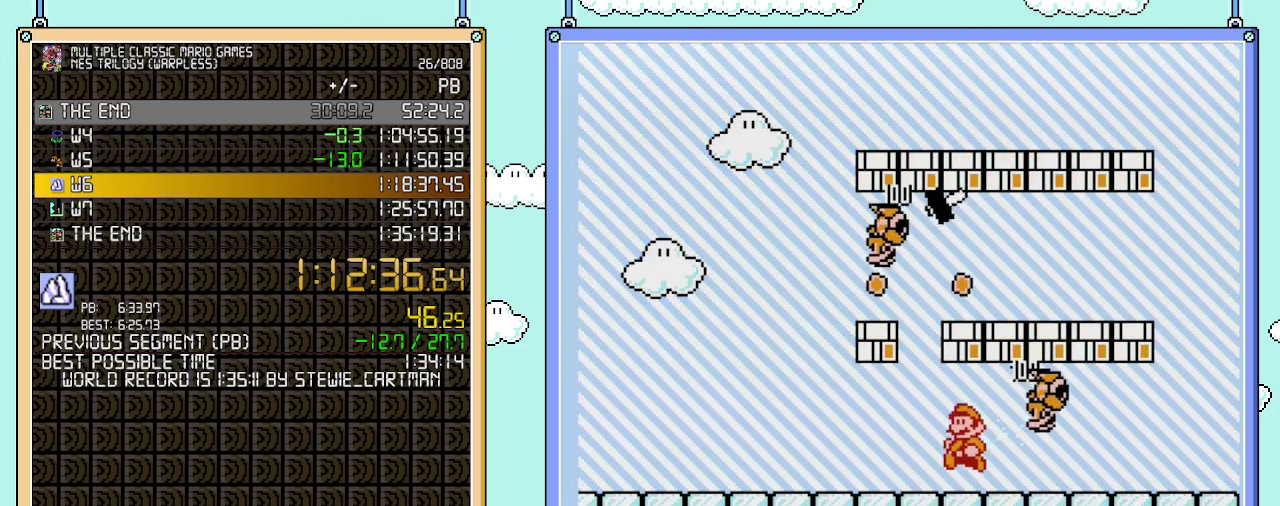
{"buttons": ["B"], "events": [[167, "DPAD_LEFT", "up"], [283, "A", "down"], [483, "A", "up"]]}
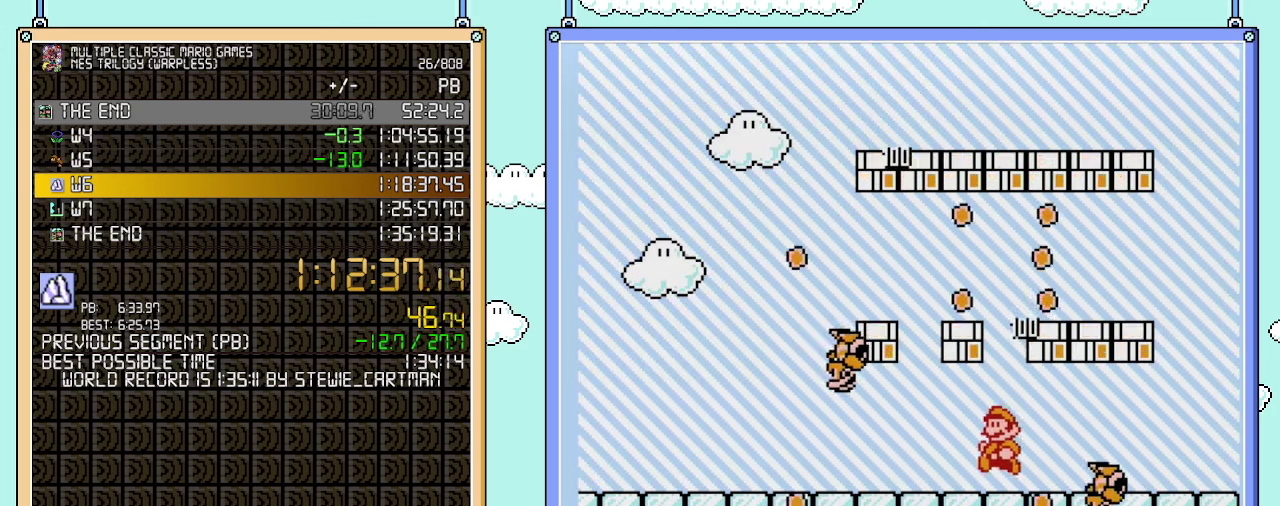
{"buttons": ["B"], "events": [[67, "DPAD_LEFT", "down"], [233, "DPAD_LEFT", "up"]]}
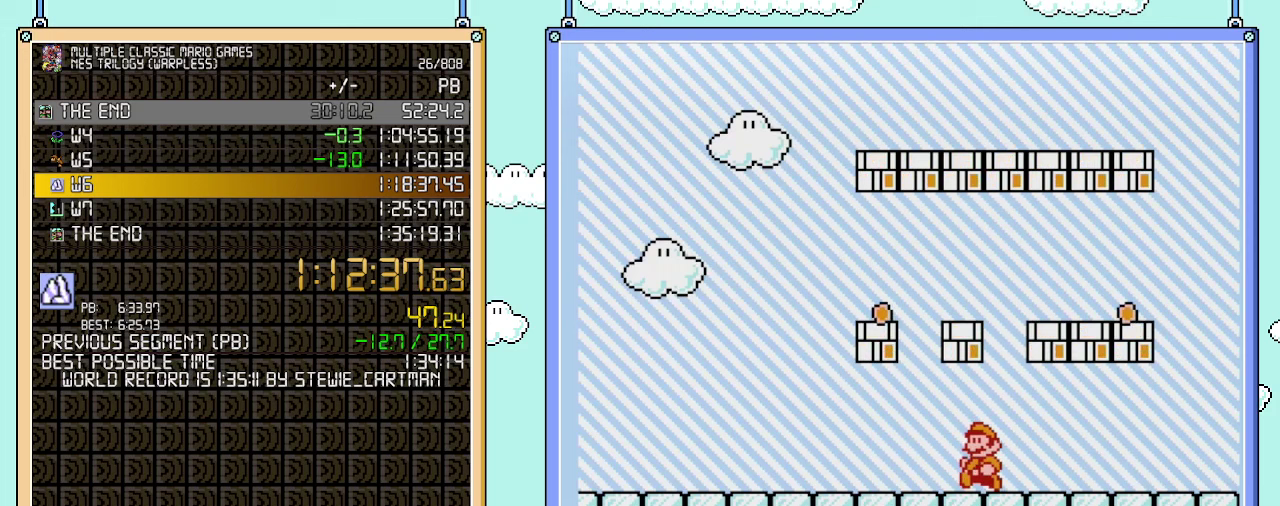
{"buttons": ["B", "DPAD_LEFT"], "events": [[67, "DPAD_LEFT", "down"], [200, "A", "down"], [233, "DPAD_LEFT", "up"], [350, "A", "up"], [350, "DPAD_LEFT", "down"]]}
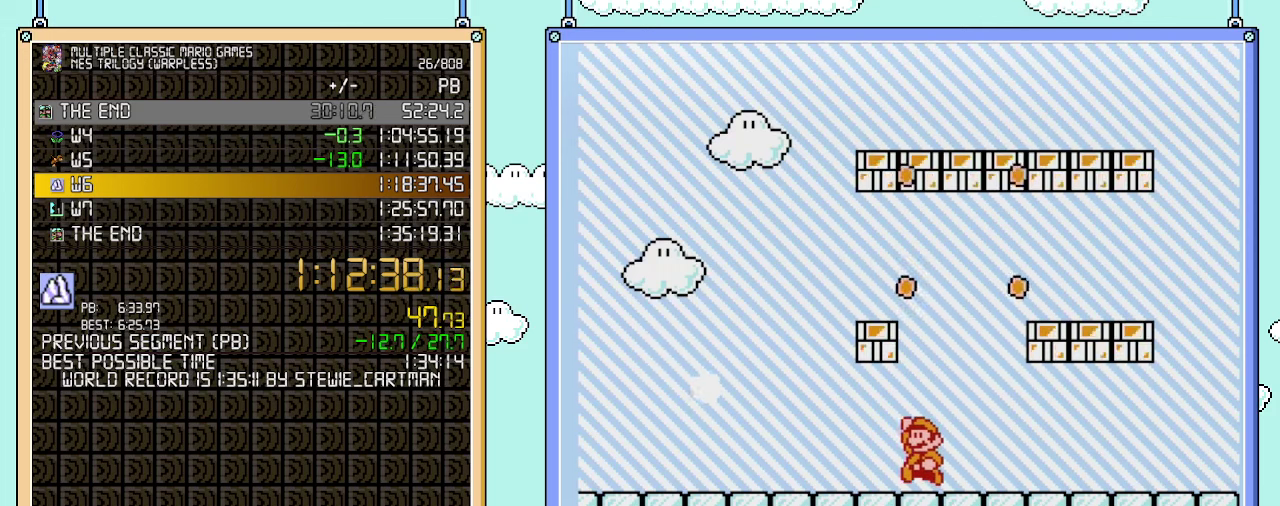
{"buttons": ["B", "DPAD_LEFT"], "events": [[67, "A", "down"], [267, "A", "up"]]}
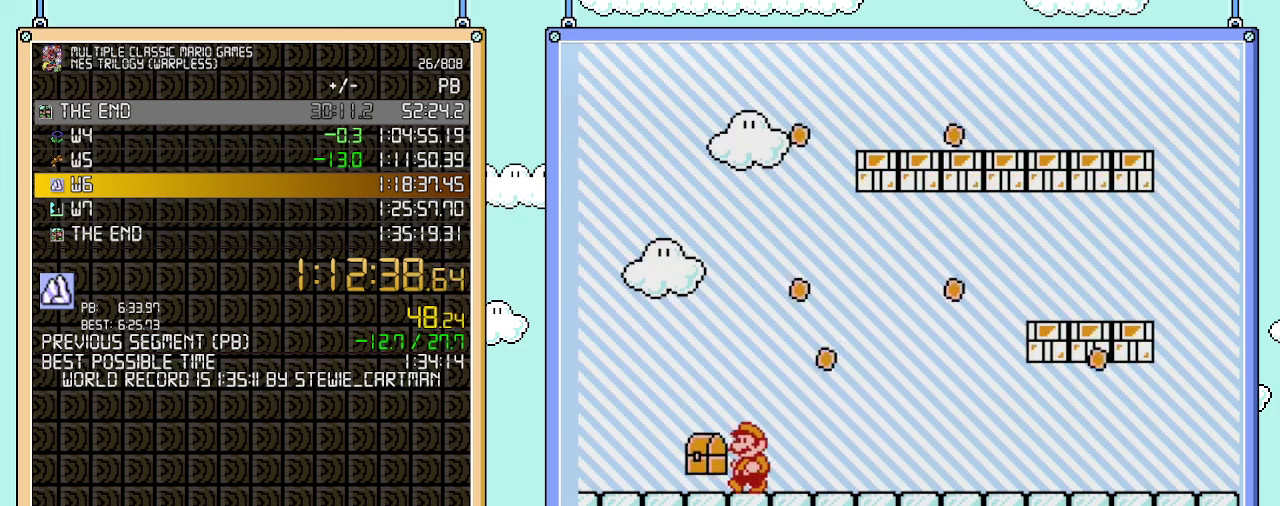
{"buttons": ["DPAD_RIGHT"], "events": [[33, "DPAD_LEFT", "up"], [100, "DPAD_RIGHT", "down"], [167, "A", "down"], [483, "A", "up"], [483, "B", "up"]]}
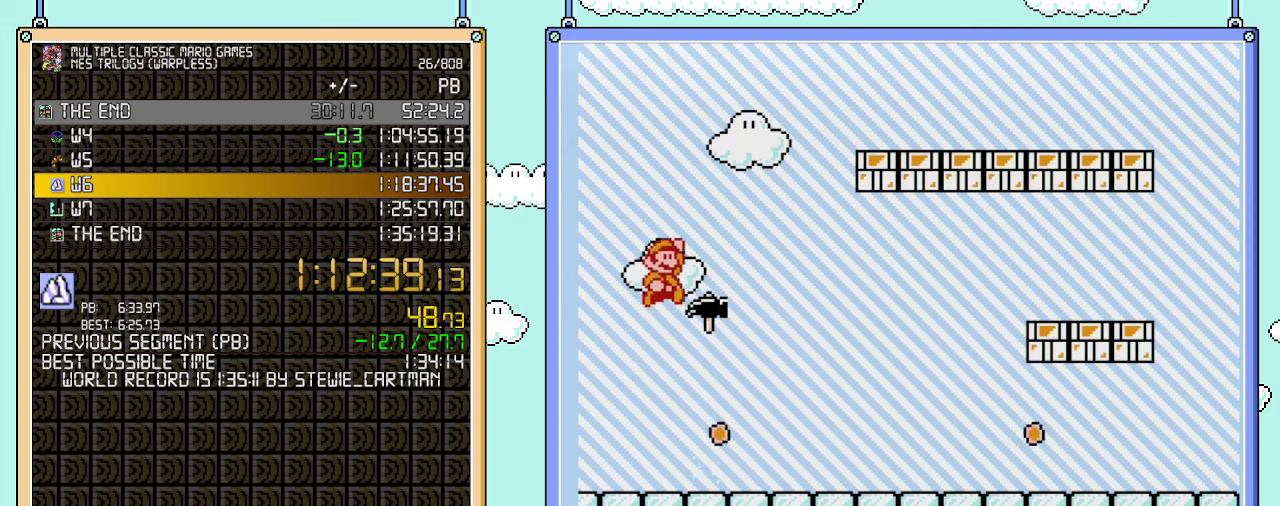
{"buttons": ["B", "DPAD_RIGHT"], "events": [[67, "B", "down"]]}
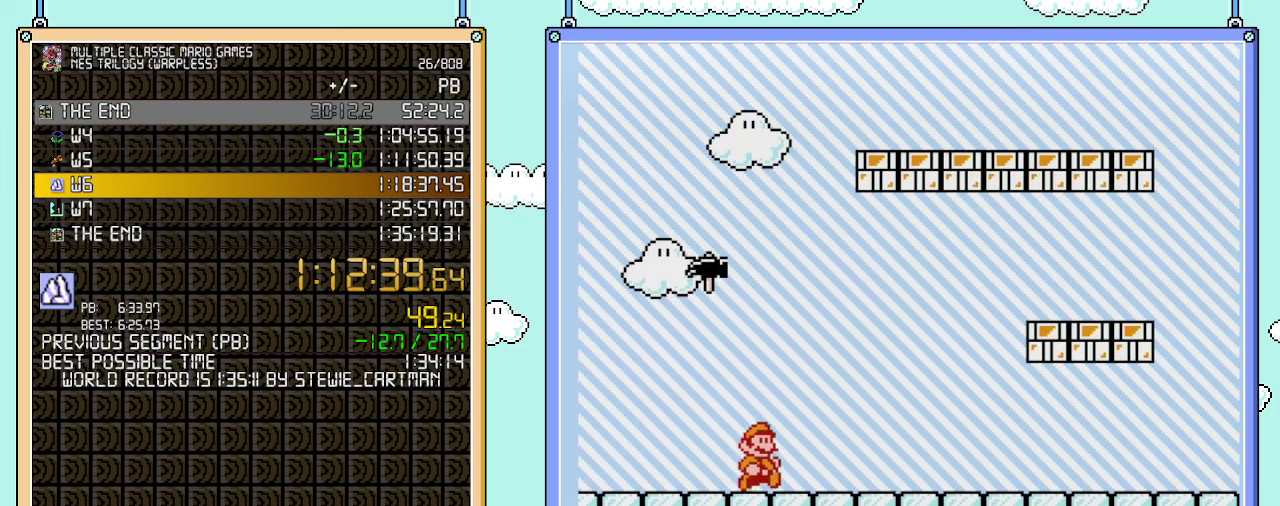
{"buttons": ["B", "DPAD_RIGHT"], "events": []}
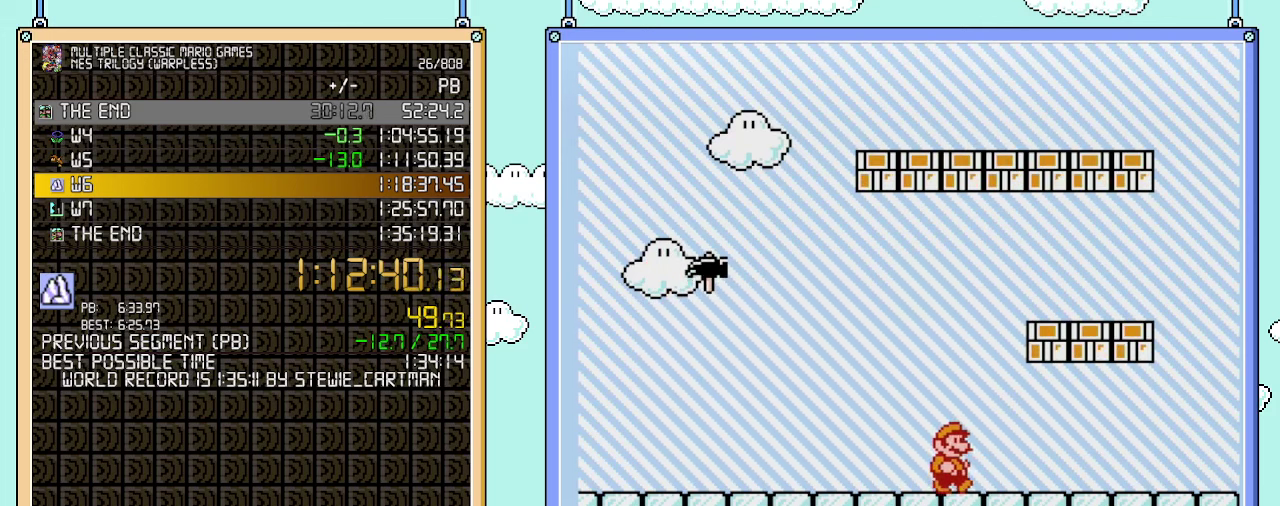
{"buttons": ["B", "DPAD_RIGHT"], "events": []}
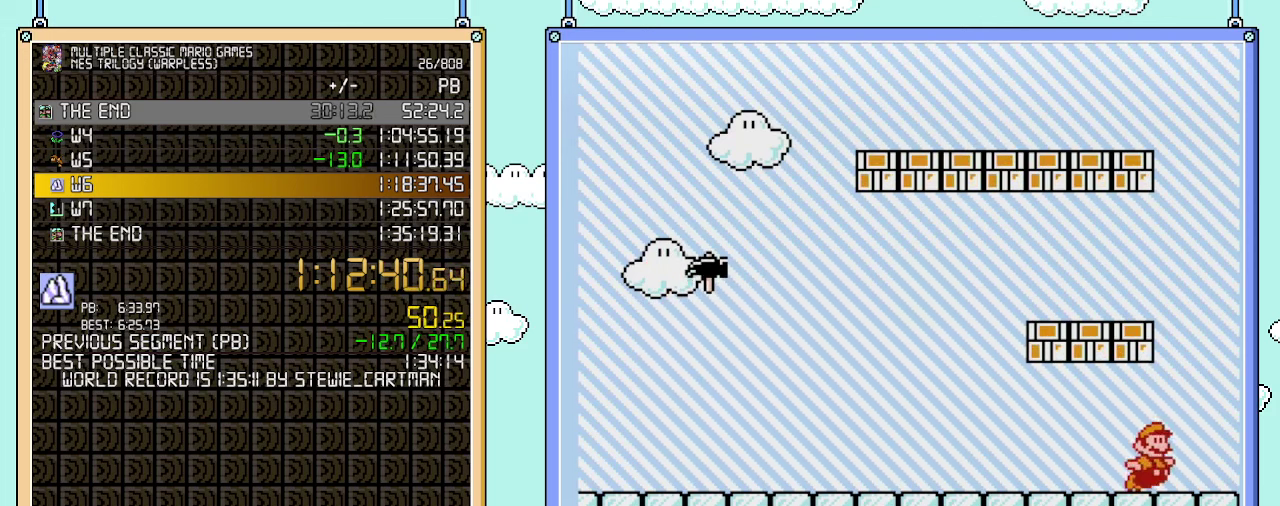
{"buttons": ["A", "B", "DPAD_LEFT"], "events": [[67, "A", "down"], [100, "DPAD_RIGHT", "up"], [117, "DPAD_LEFT", "down"]]}
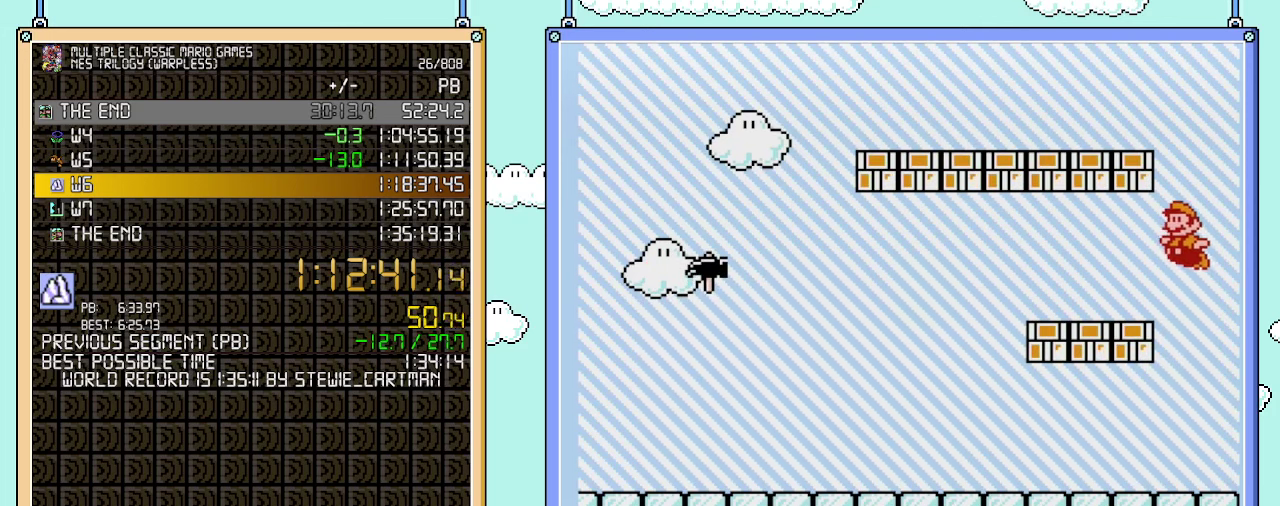
{"buttons": ["A", "B", "DPAD_RIGHT"], "events": [[67, "A", "up"], [350, "DPAD_LEFT", "up"], [350, "DPAD_RIGHT", "down"], [450, "A", "down"]]}
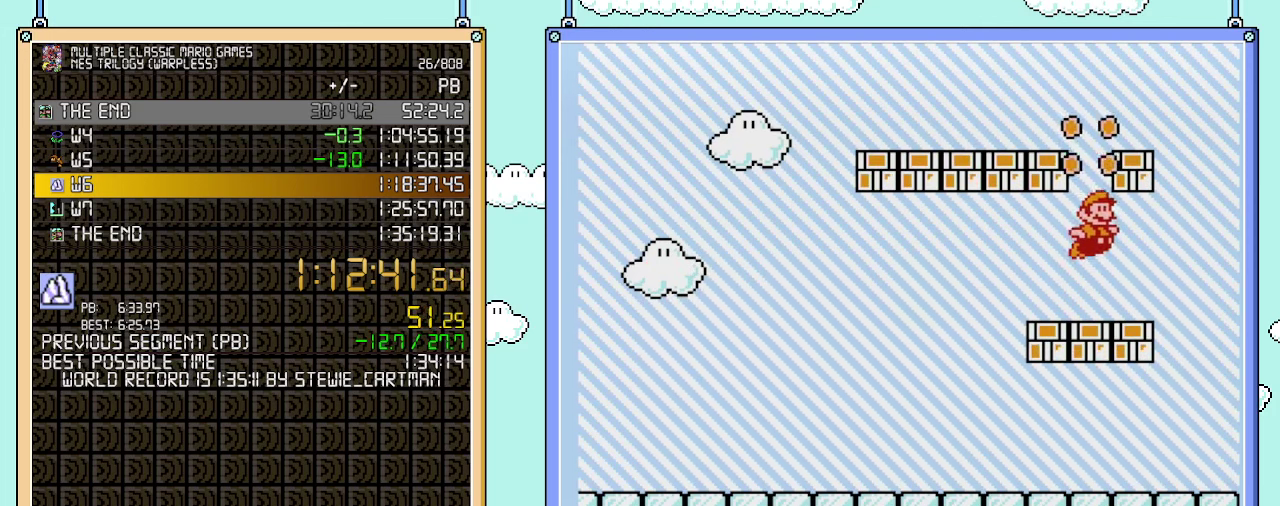
{"buttons": ["A", "B", "DPAD_LEFT"], "events": [[50, "DPAD_RIGHT", "up"], [100, "A", "up"], [167, "DPAD_LEFT", "down"], [417, "A", "down"]]}
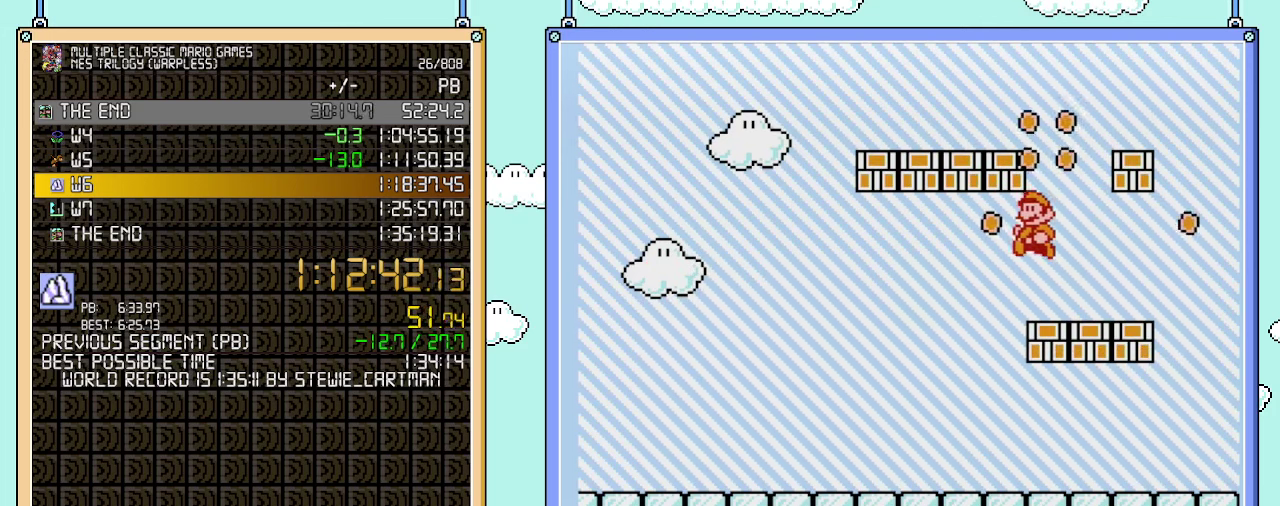
{"buttons": ["B", "DPAD_LEFT"], "events": [[133, "A", "up"], [200, "B", "up"], [250, "B", "down"]]}
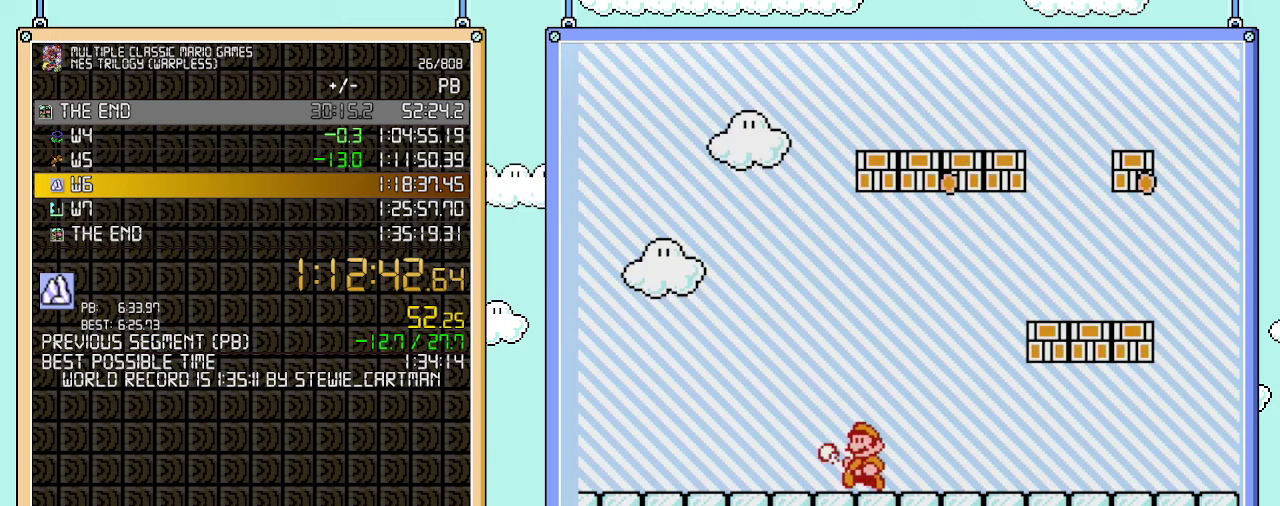
{"buttons": ["A", "B", "DPAD_LEFT"], "events": [[500, "A", "down"]]}
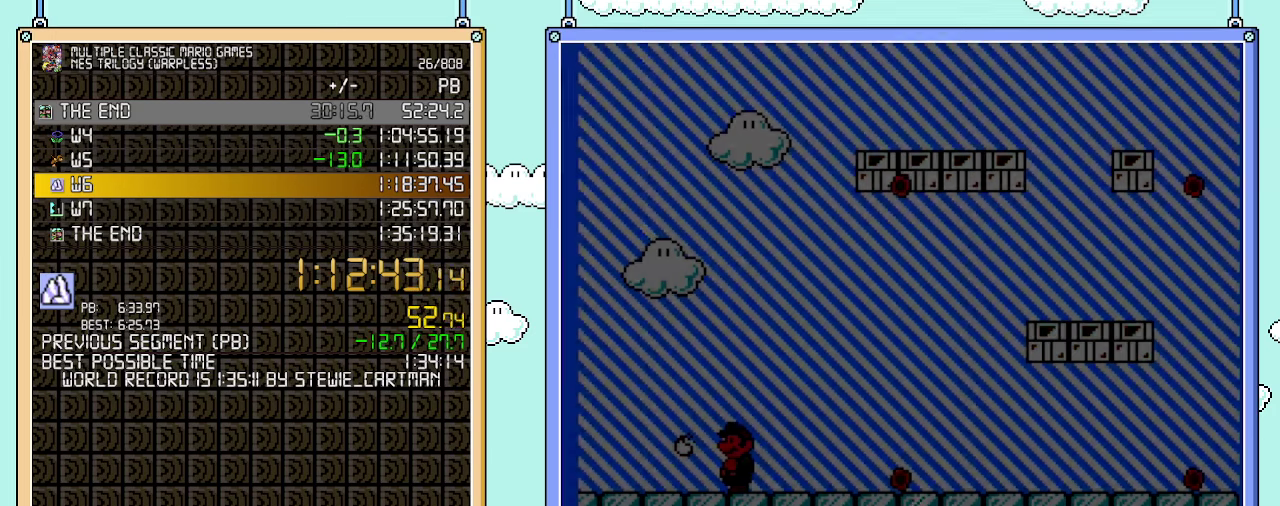
{"buttons": [], "events": [[283, "DPAD_LEFT", "up"], [383, "A", "up"], [383, "B", "up"]]}
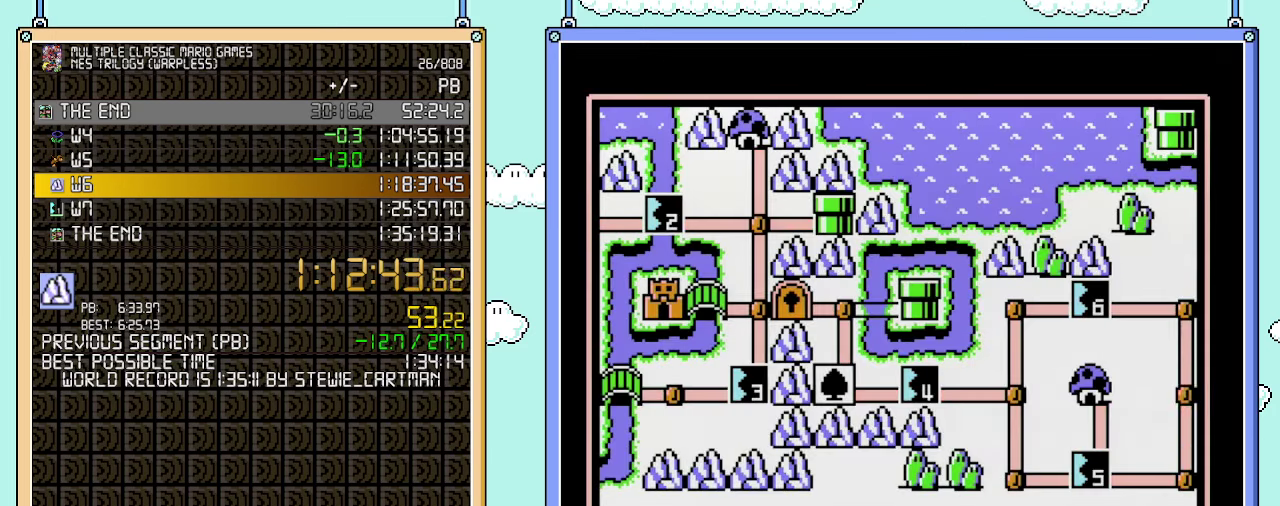
{"buttons": [], "events": []}
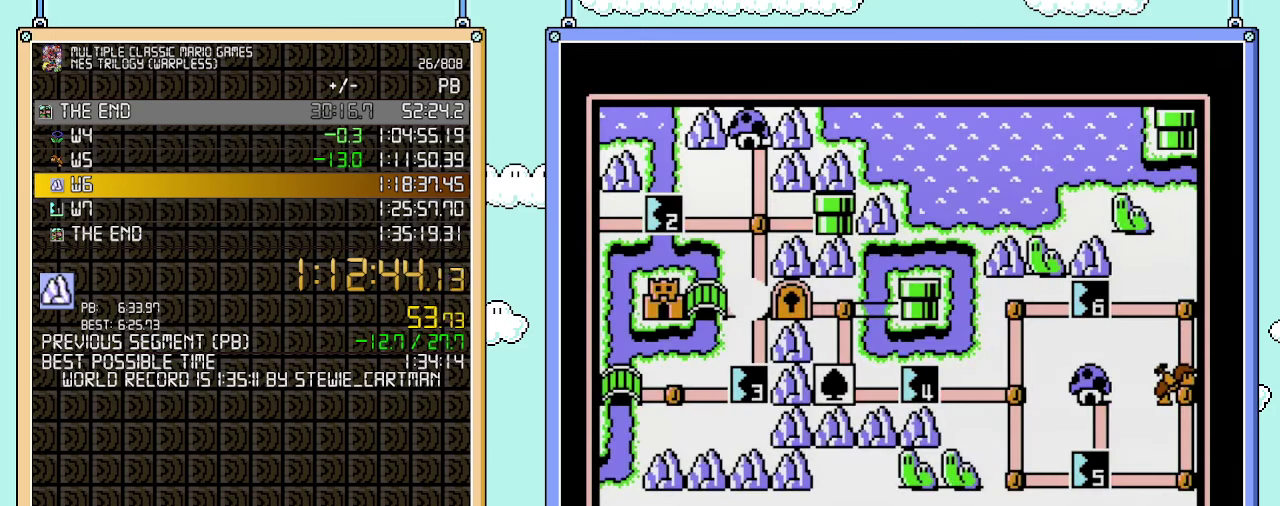
{"buttons": [], "events": []}
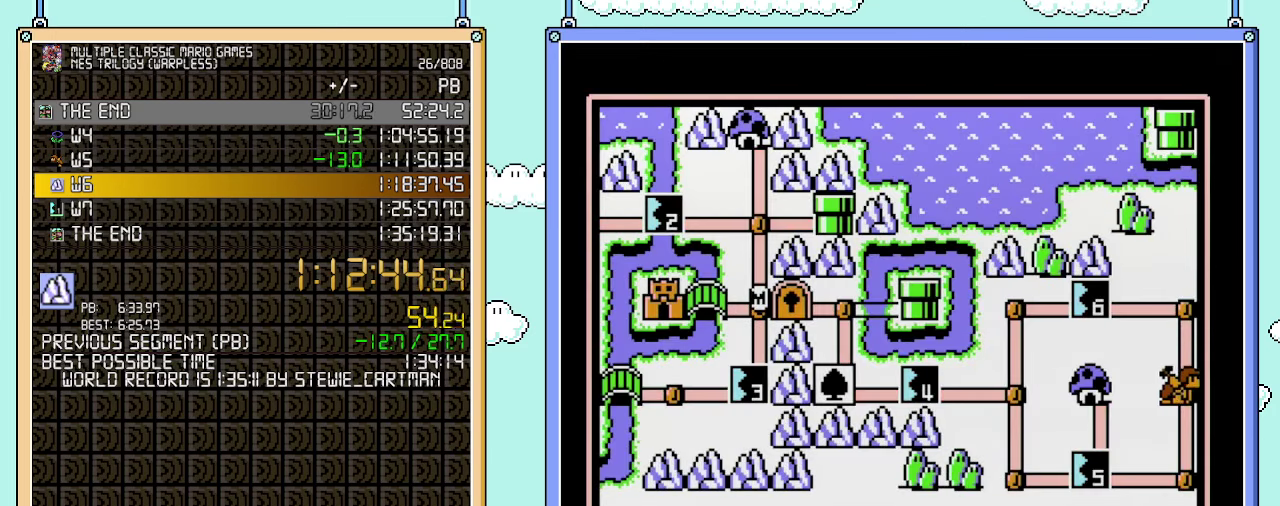
{"buttons": ["DPAD_LEFT"], "events": [[200, "DPAD_LEFT", "down"]]}
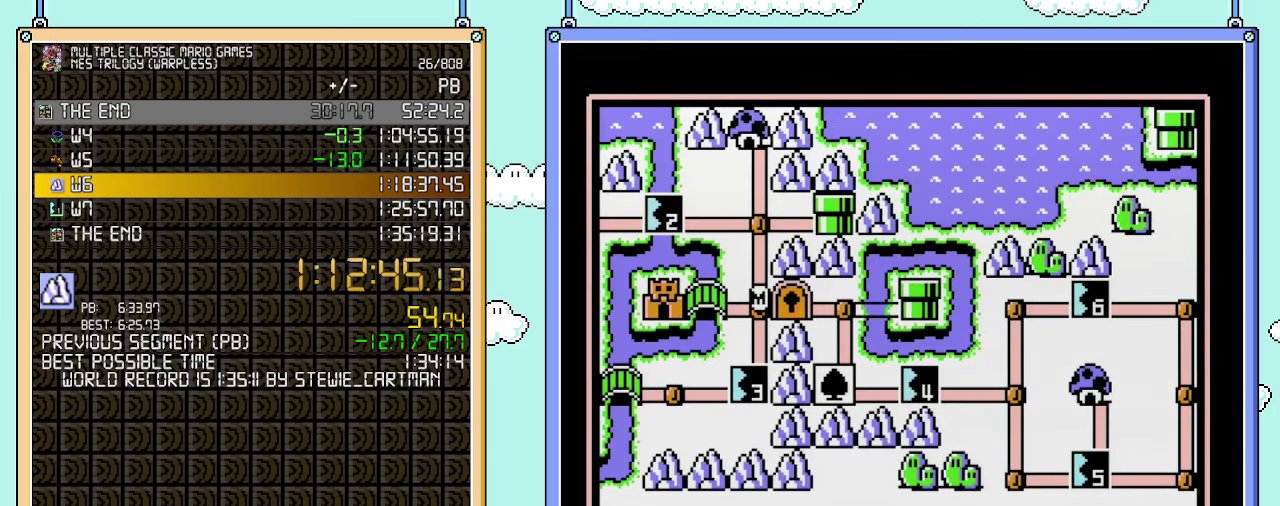
{"buttons": ["DPAD_LEFT"], "events": []}
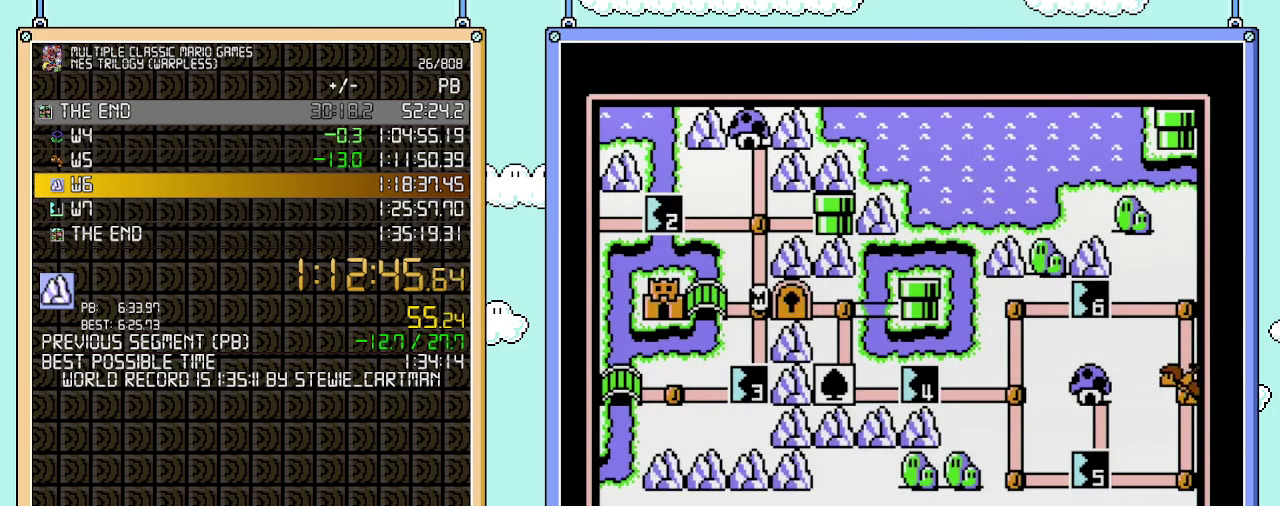
{"buttons": ["DPAD_LEFT"], "events": []}